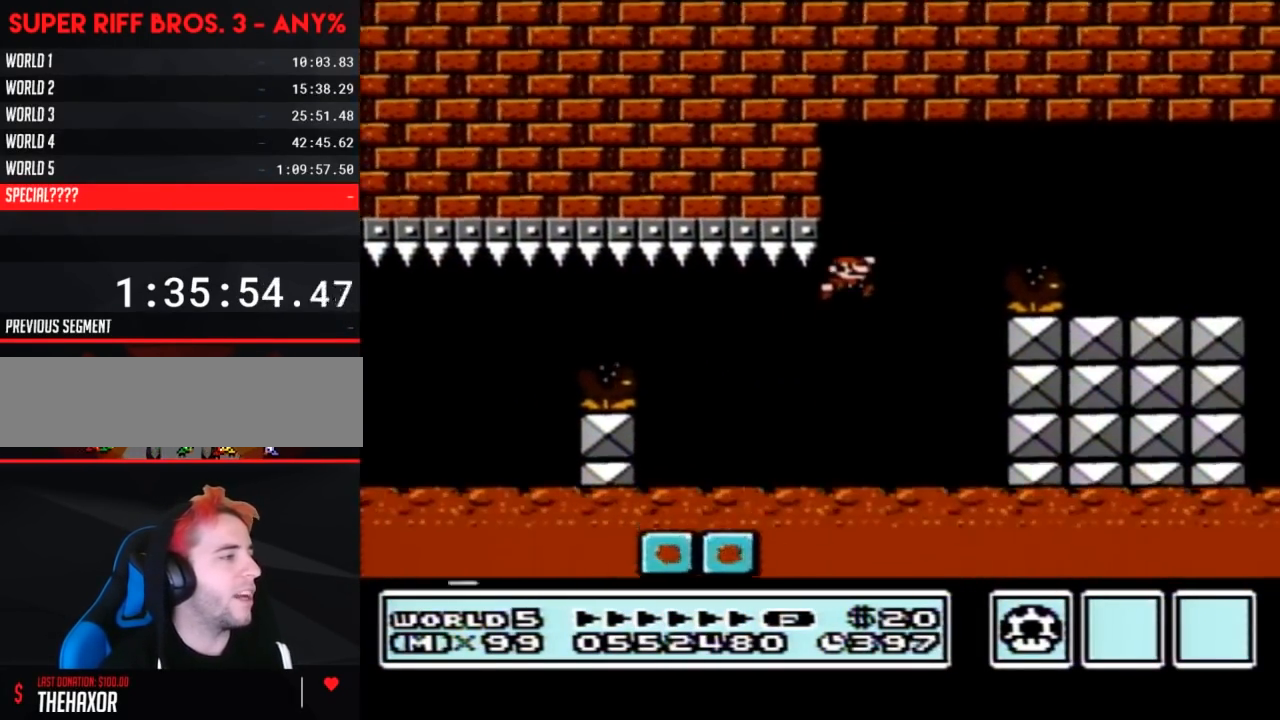
Gameplay with a controller (Nintendo layout); each line is a JSON object with the inputs held at the frame after it. "events" lists button and stick changes between this image and that frame as [ms after this image, input, new state], when the widget could be followed in between. Not read: L3 R3.
{"buttons": ["B", "DPAD_RIGHT"], "events": [[200, "A", "up"]]}
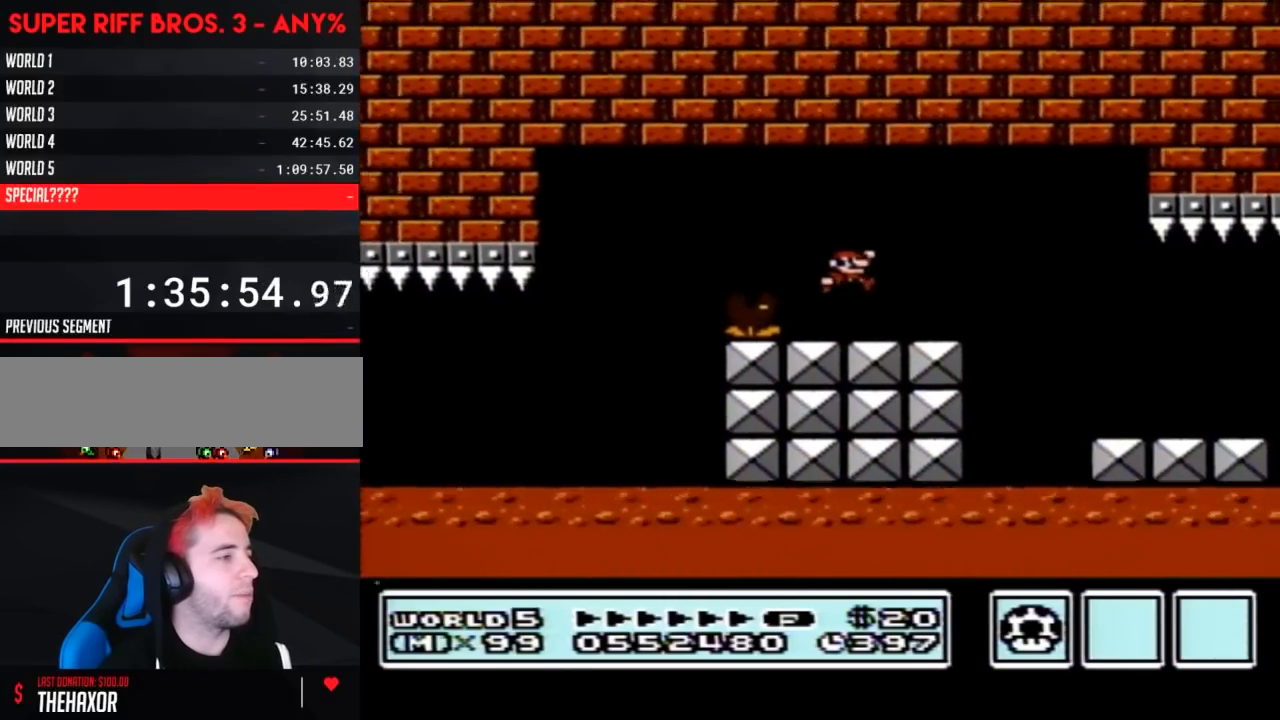
{"buttons": ["B", "DPAD_RIGHT"], "events": []}
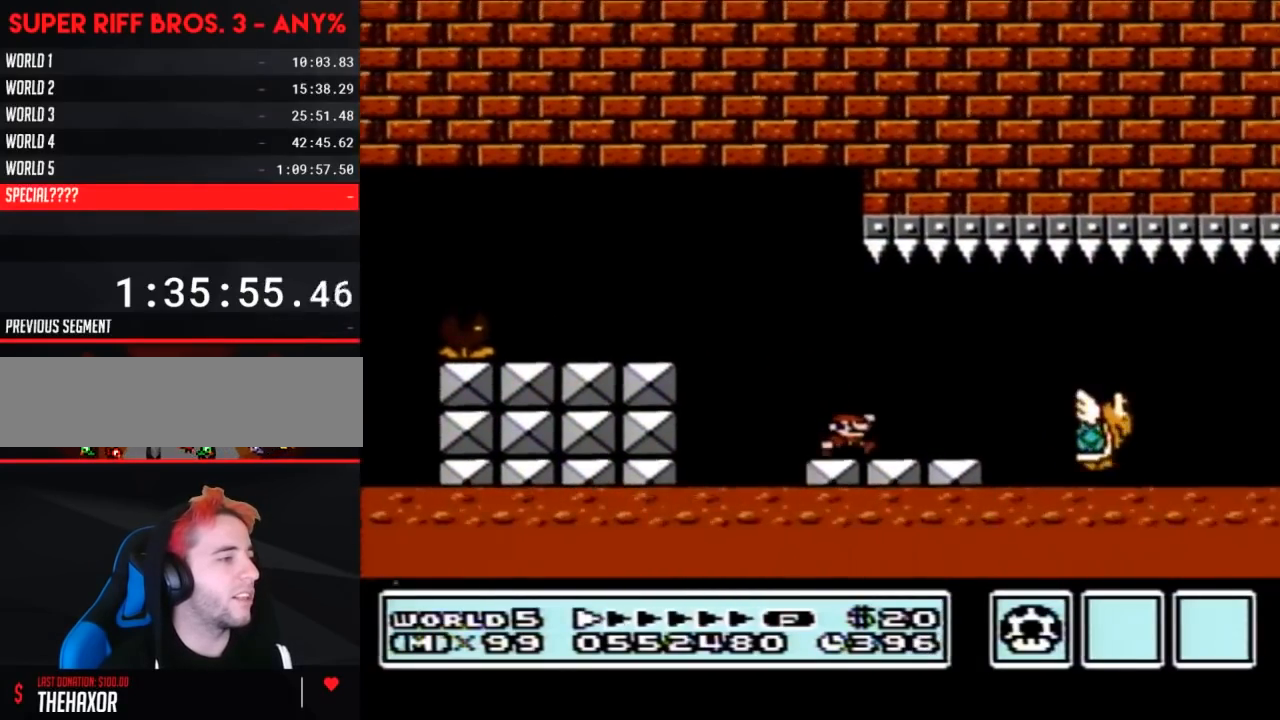
{"buttons": ["B", "DPAD_RIGHT"], "events": [[200, "A", "down"], [250, "A", "up"]]}
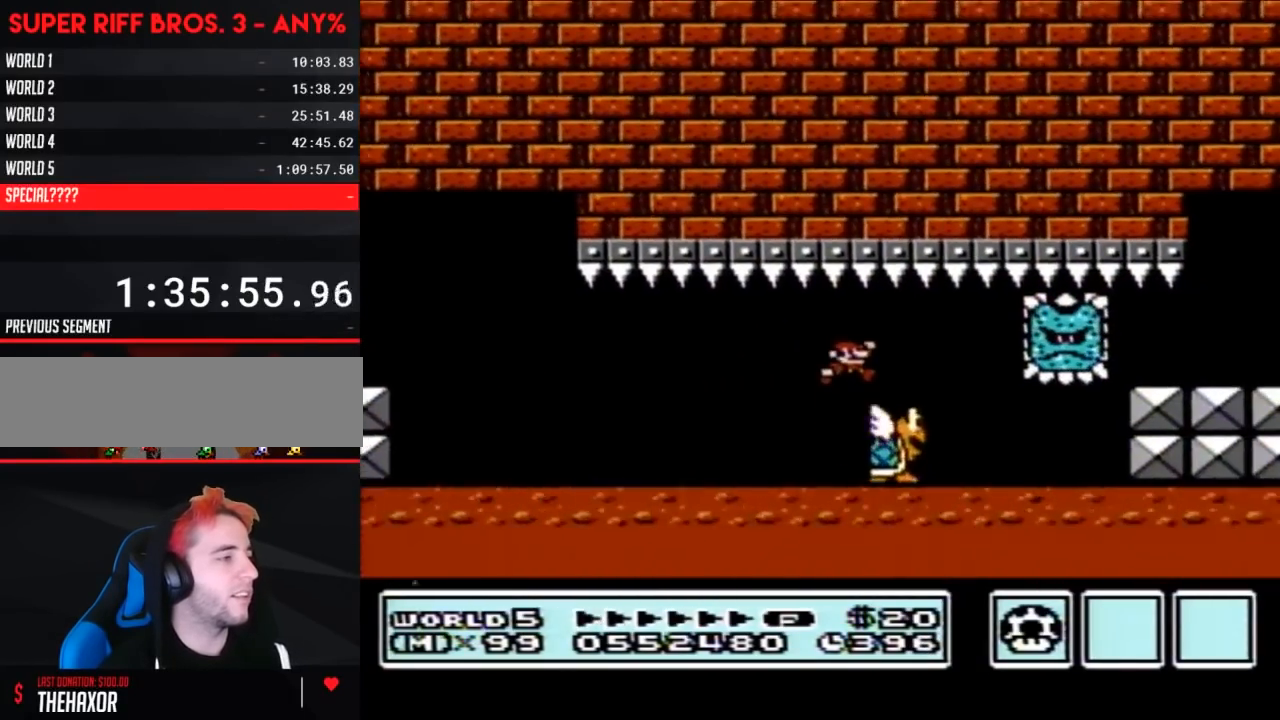
{"buttons": ["B", "DPAD_RIGHT"], "events": [[133, "DPAD_RIGHT", "up"], [167, "DPAD_LEFT", "down"], [233, "DPAD_LEFT", "up"], [233, "DPAD_RIGHT", "down"]]}
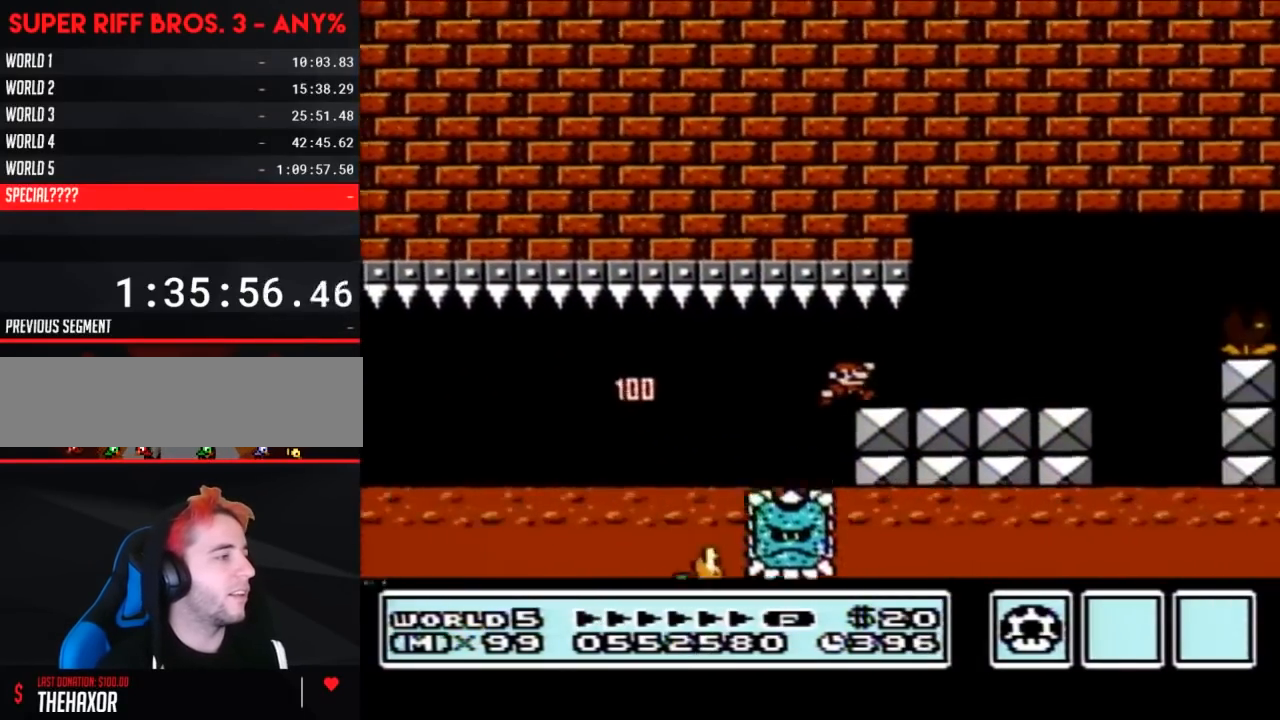
{"buttons": ["A", "B", "DPAD_RIGHT"], "events": [[450, "A", "down"]]}
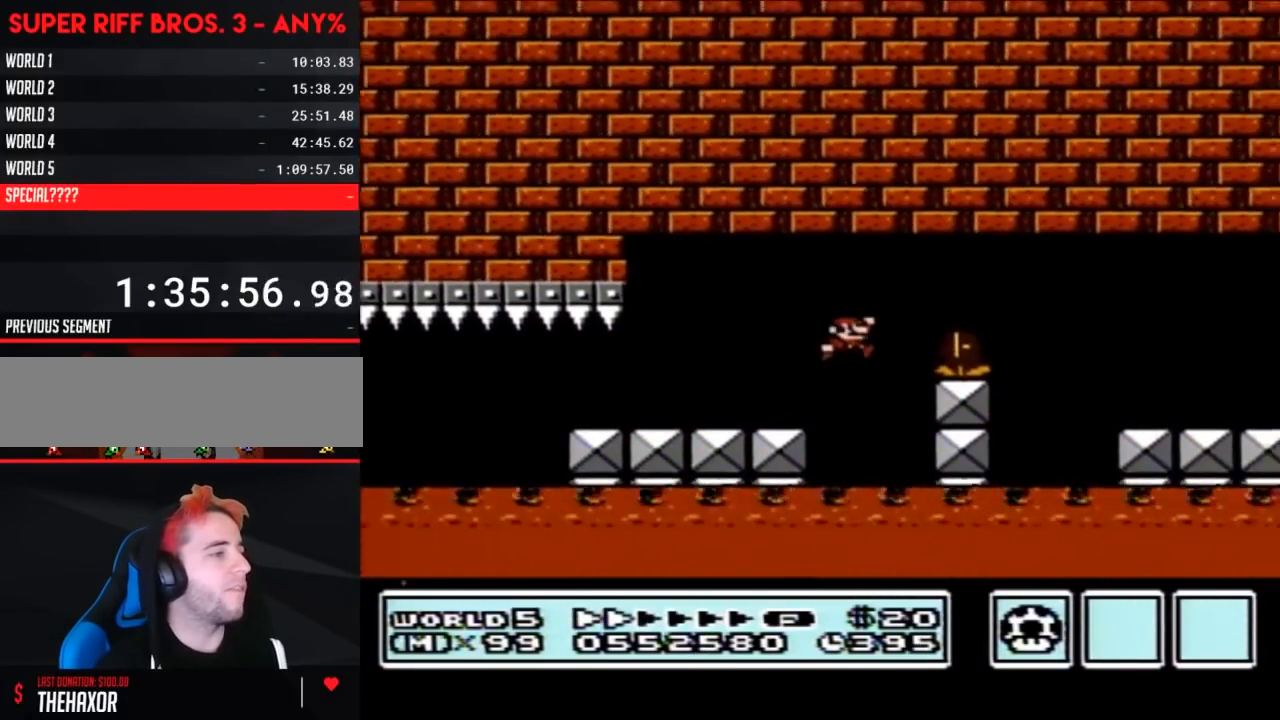
{"buttons": ["B", "DPAD_LEFT"], "events": [[100, "A", "up"], [350, "DPAD_RIGHT", "up"], [450, "DPAD_LEFT", "down"]]}
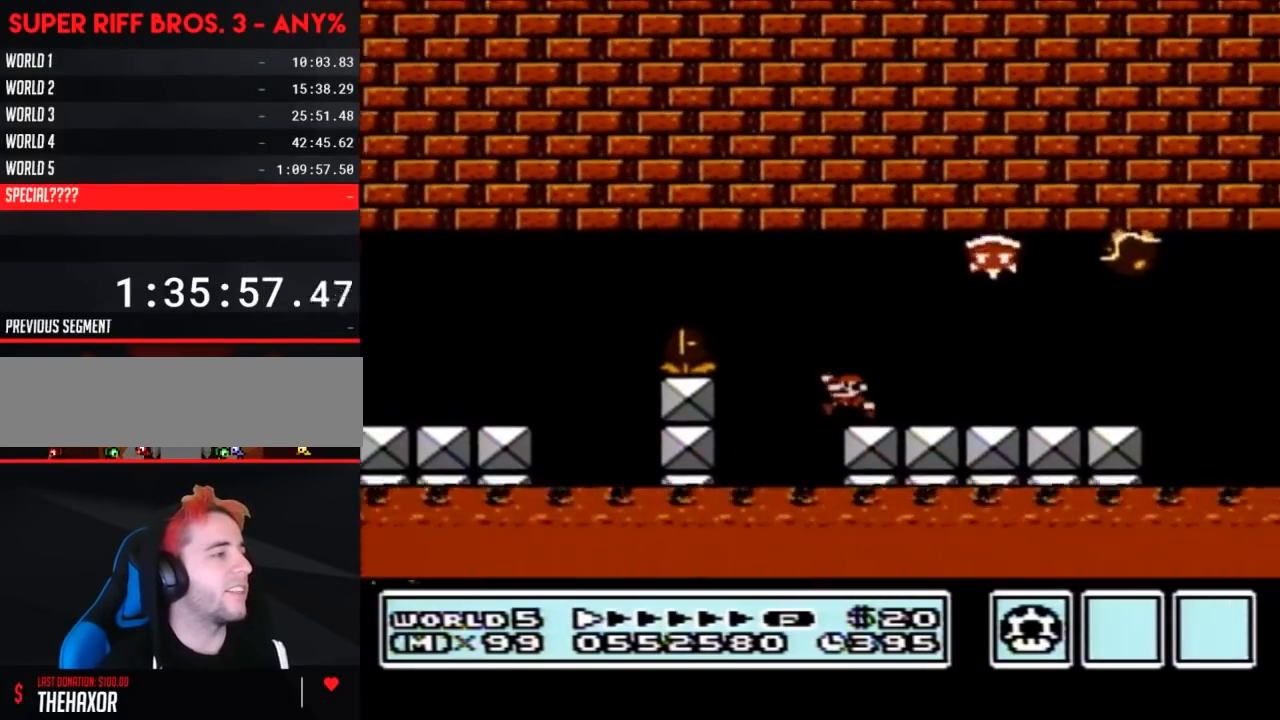
{"buttons": ["B", "DPAD_LEFT"], "events": [[67, "DPAD_LEFT", "up"], [133, "A", "down"], [233, "A", "up"], [417, "DPAD_LEFT", "down"]]}
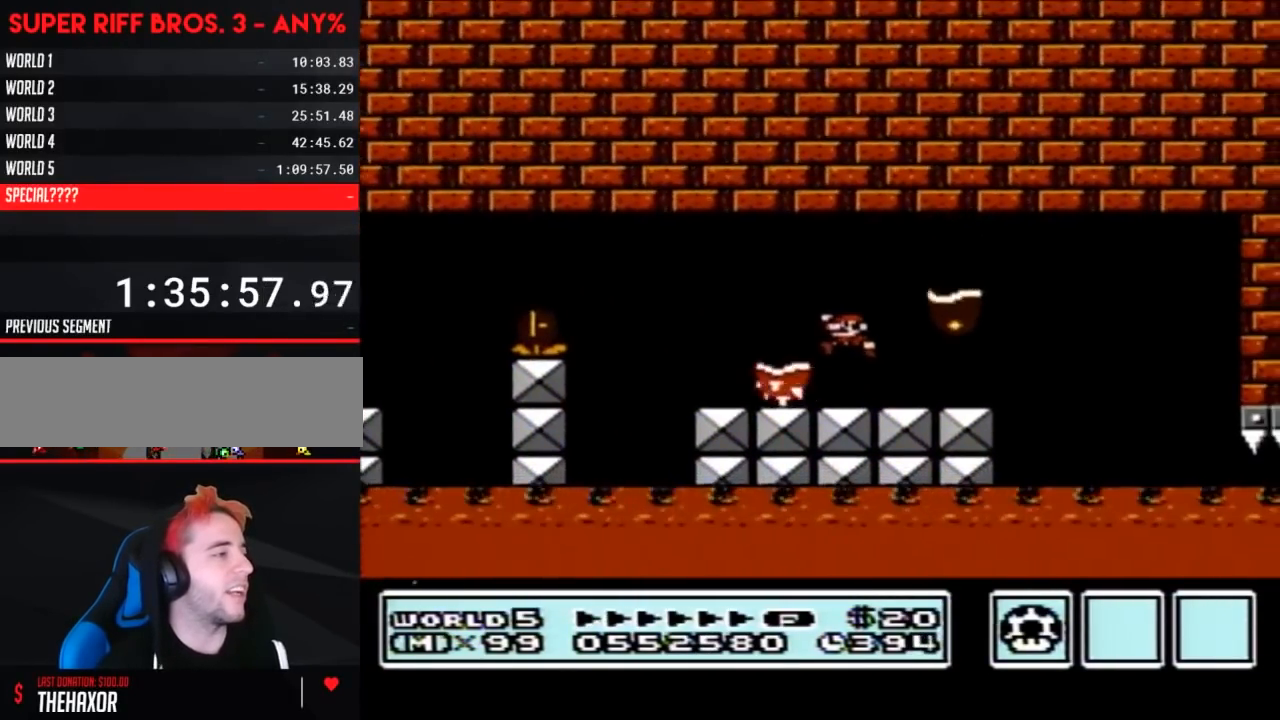
{"buttons": ["B", "DPAD_LEFT"], "events": [[100, "DPAD_LEFT", "up"], [200, "A", "down"], [250, "A", "up"], [317, "DPAD_LEFT", "down"]]}
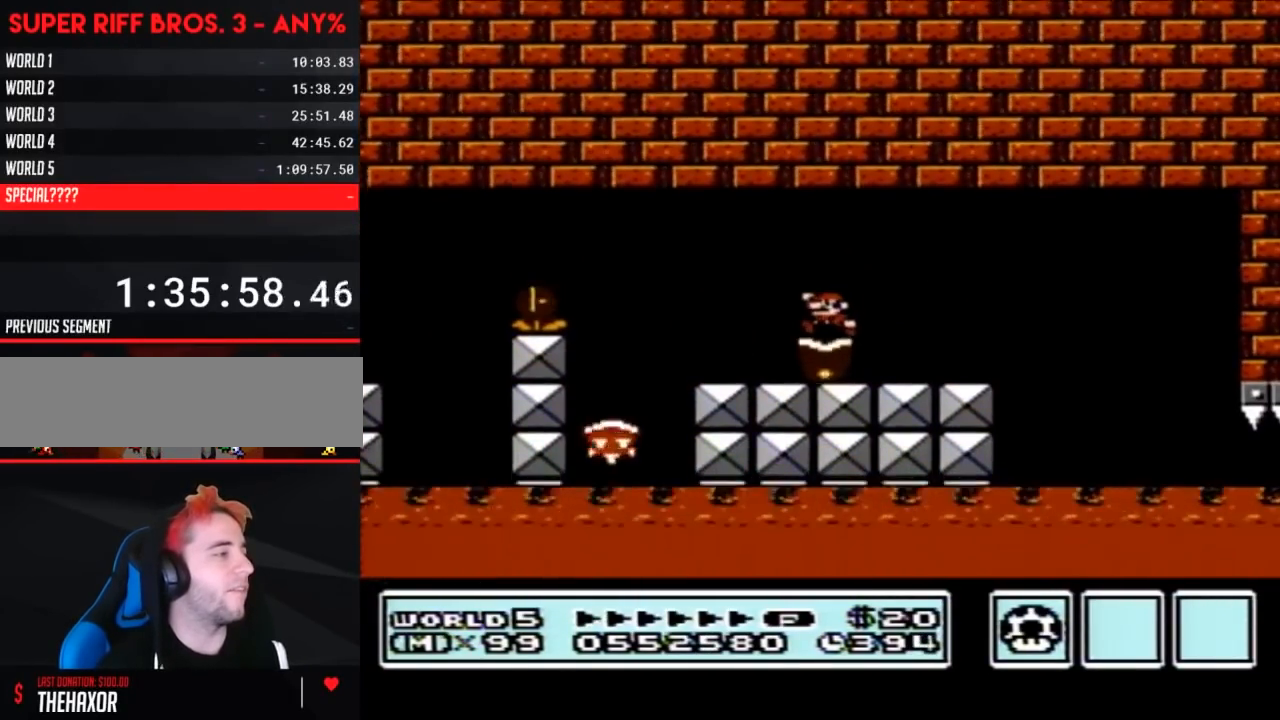
{"buttons": ["B", "DPAD_RIGHT"], "events": [[283, "DPAD_LEFT", "up"], [283, "DPAD_UP", "down"], [317, "DPAD_RIGHT", "down"], [317, "DPAD_UP", "up"]]}
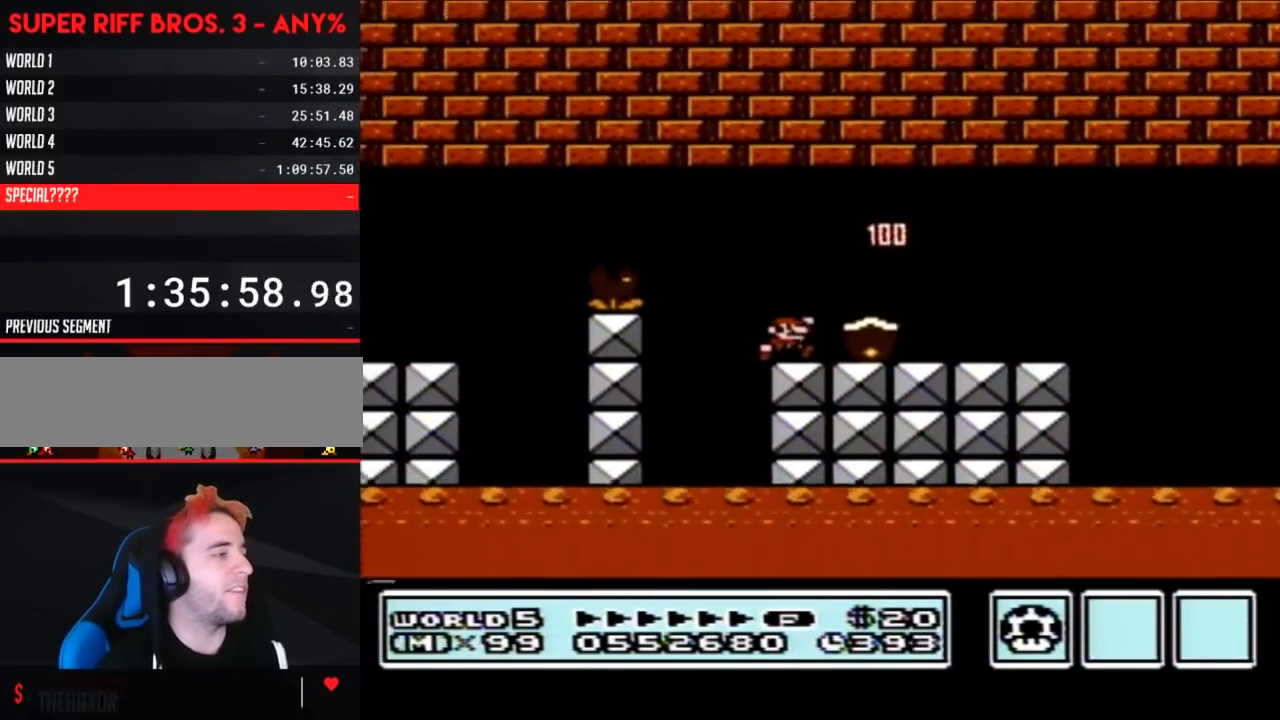
{"buttons": ["B", "DPAD_RIGHT"], "events": [[67, "B", "up"], [67, "DPAD_RIGHT", "up"], [67, "SELECT", "down"], [100, "B", "down"], [100, "DPAD_RIGHT", "down"], [100, "SELECT", "up"]]}
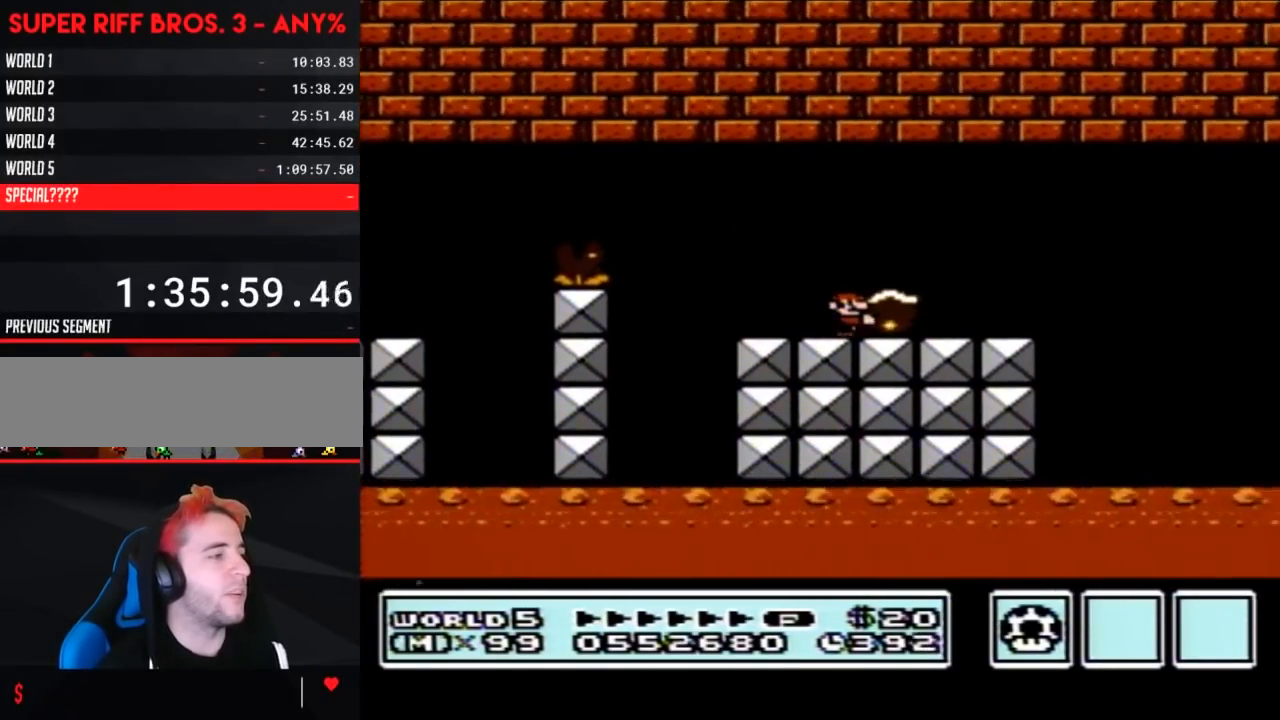
{"buttons": ["B", "DPAD_RIGHT"], "events": [[167, "A", "down"], [233, "A", "up"]]}
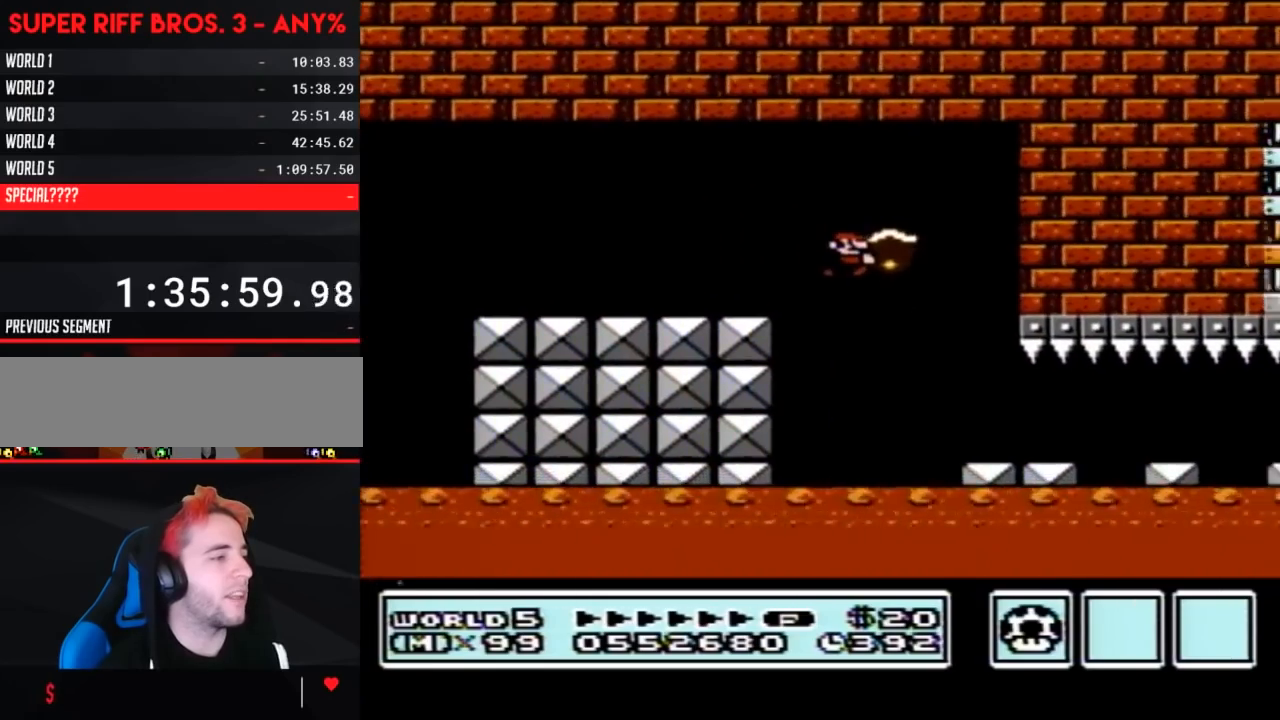
{"buttons": ["B", "DPAD_RIGHT"], "events": []}
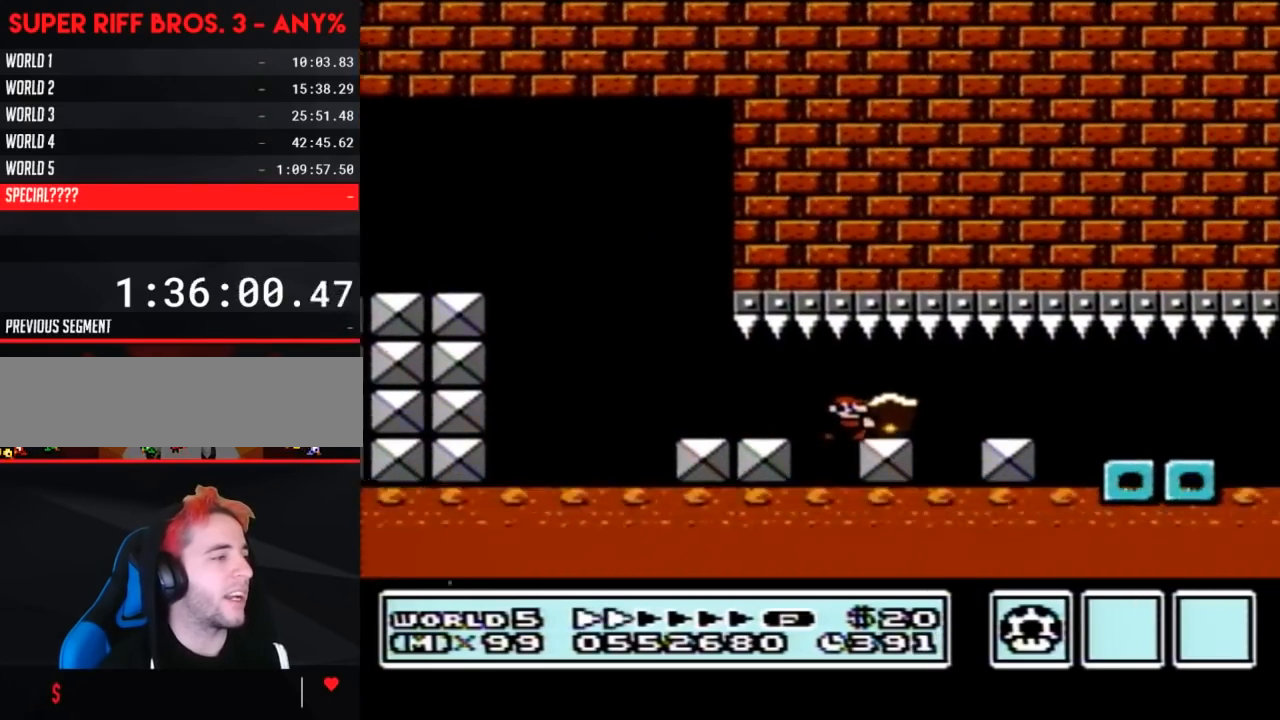
{"buttons": ["B", "DPAD_RIGHT"], "events": []}
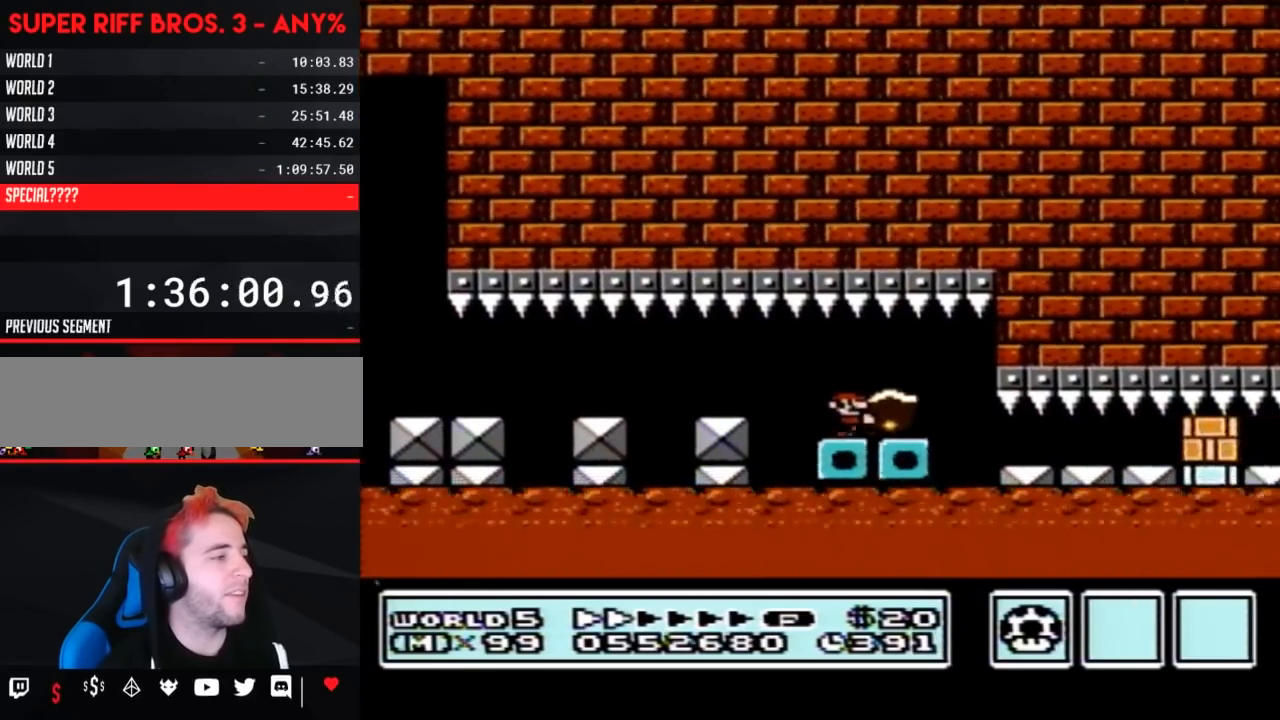
{"buttons": ["B", "DPAD_RIGHT"], "events": [[233, "B", "up"], [283, "B", "down"]]}
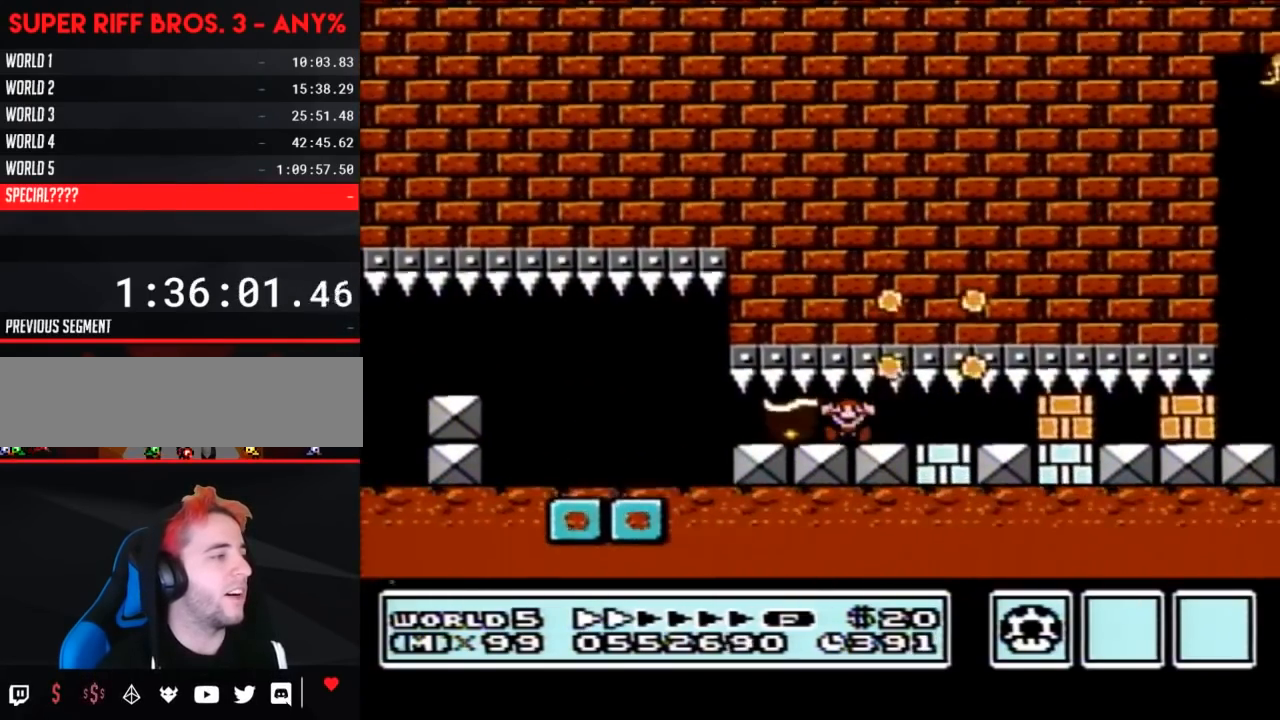
{"buttons": [], "events": [[67, "B", "up"], [133, "B", "down"], [250, "B", "up"], [383, "DPAD_RIGHT", "up"]]}
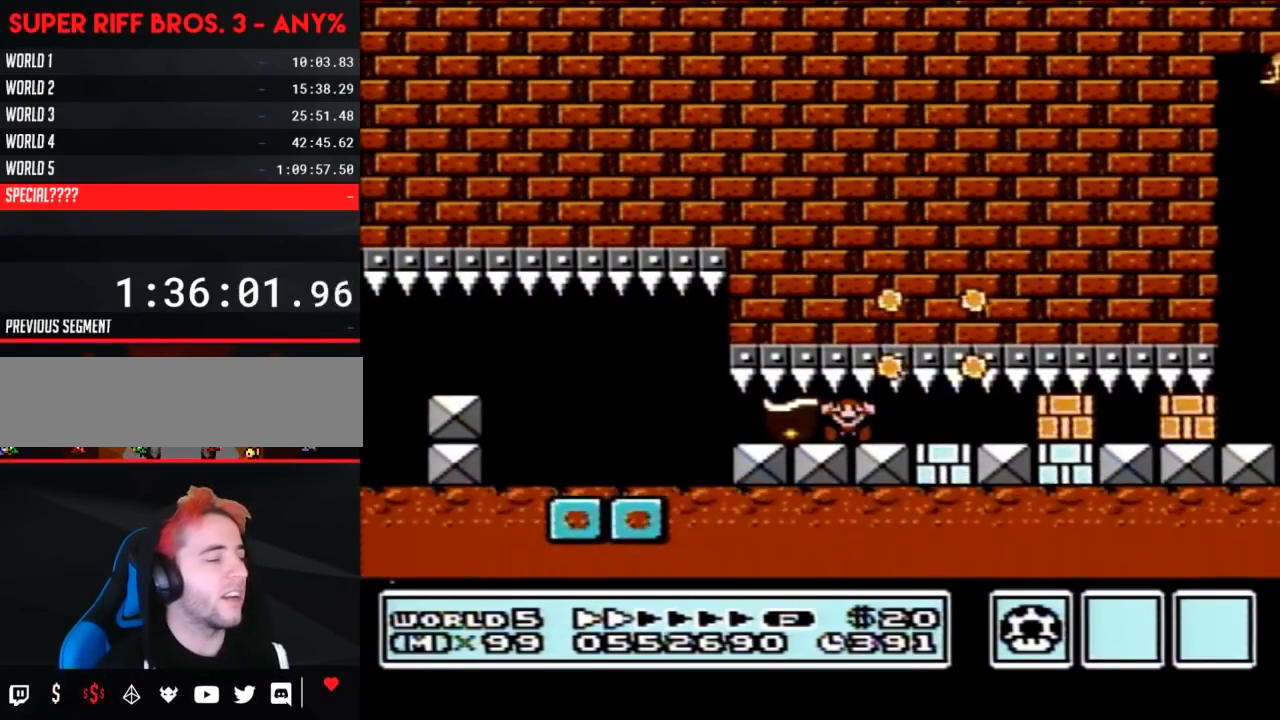
{"buttons": [], "events": []}
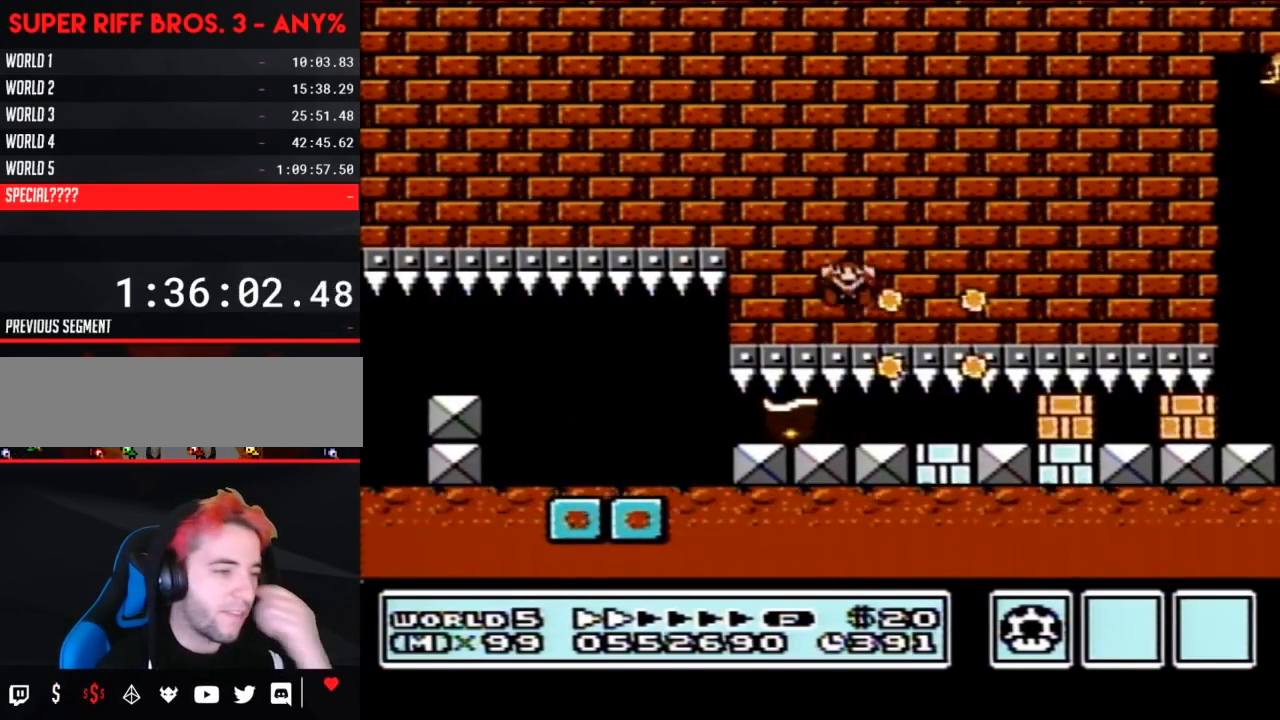
{"buttons": [], "events": []}
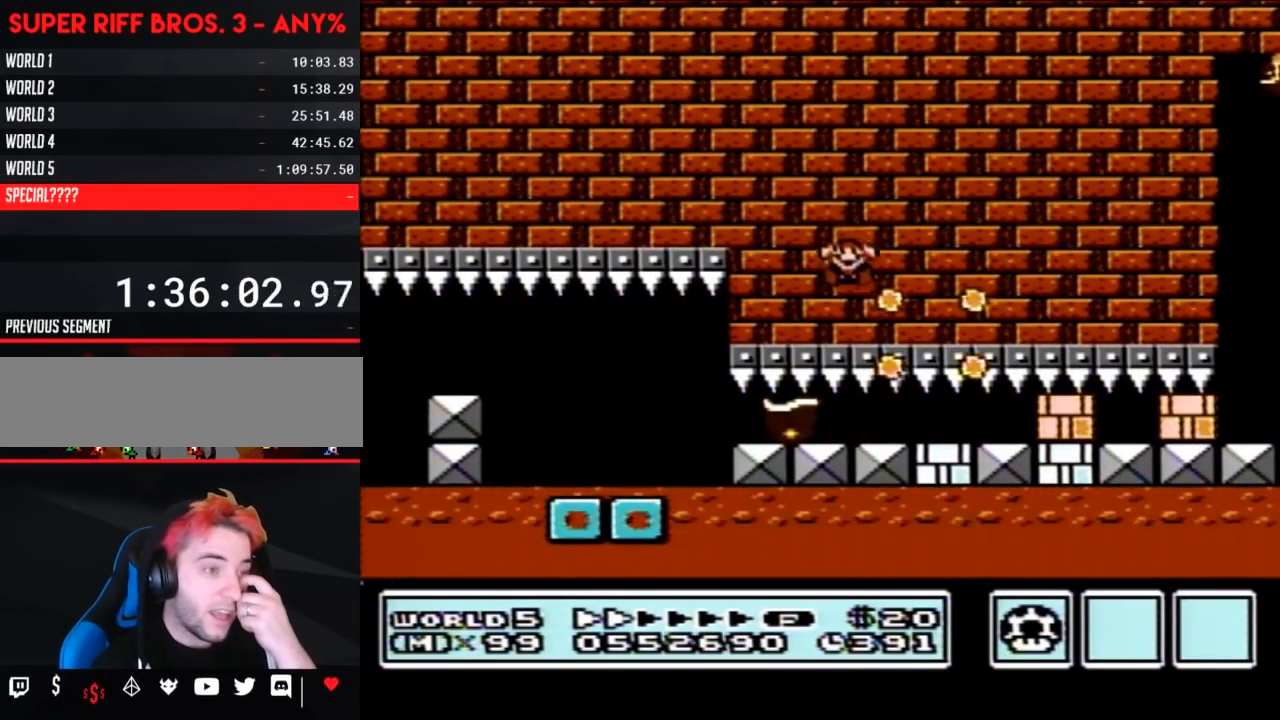
{"buttons": [], "events": []}
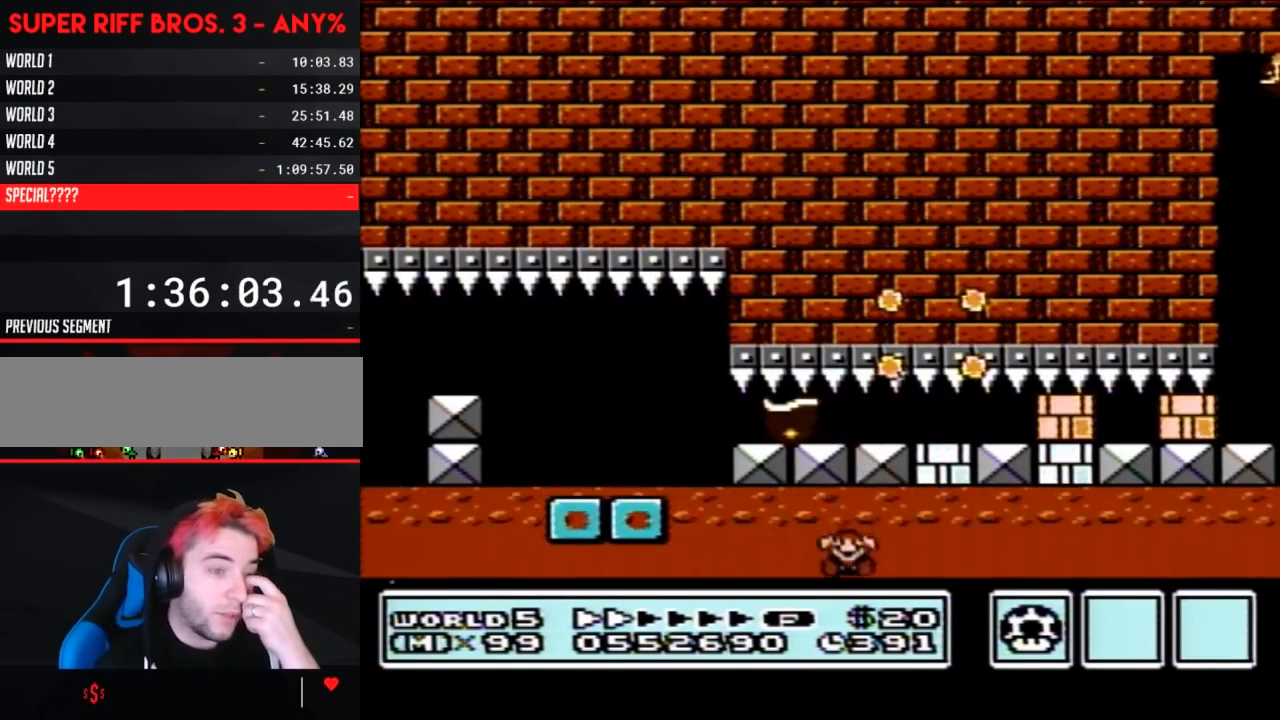
{"buttons": [], "events": []}
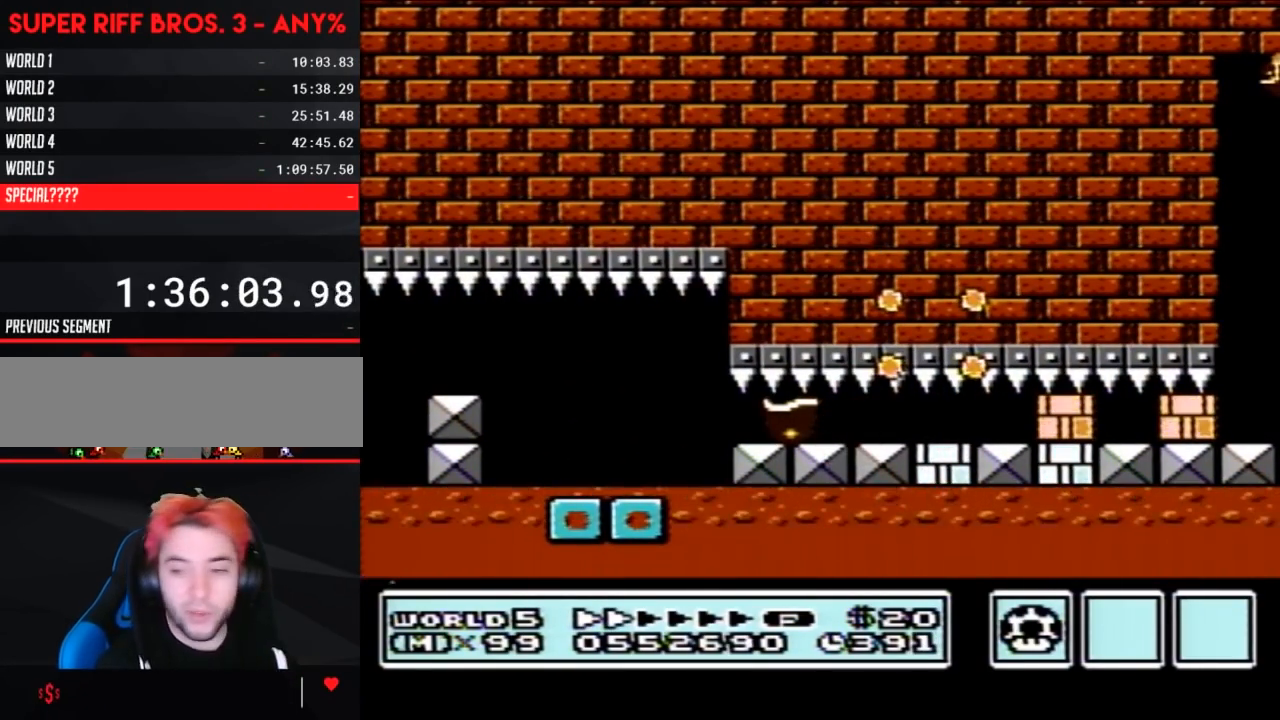
{"buttons": [], "events": []}
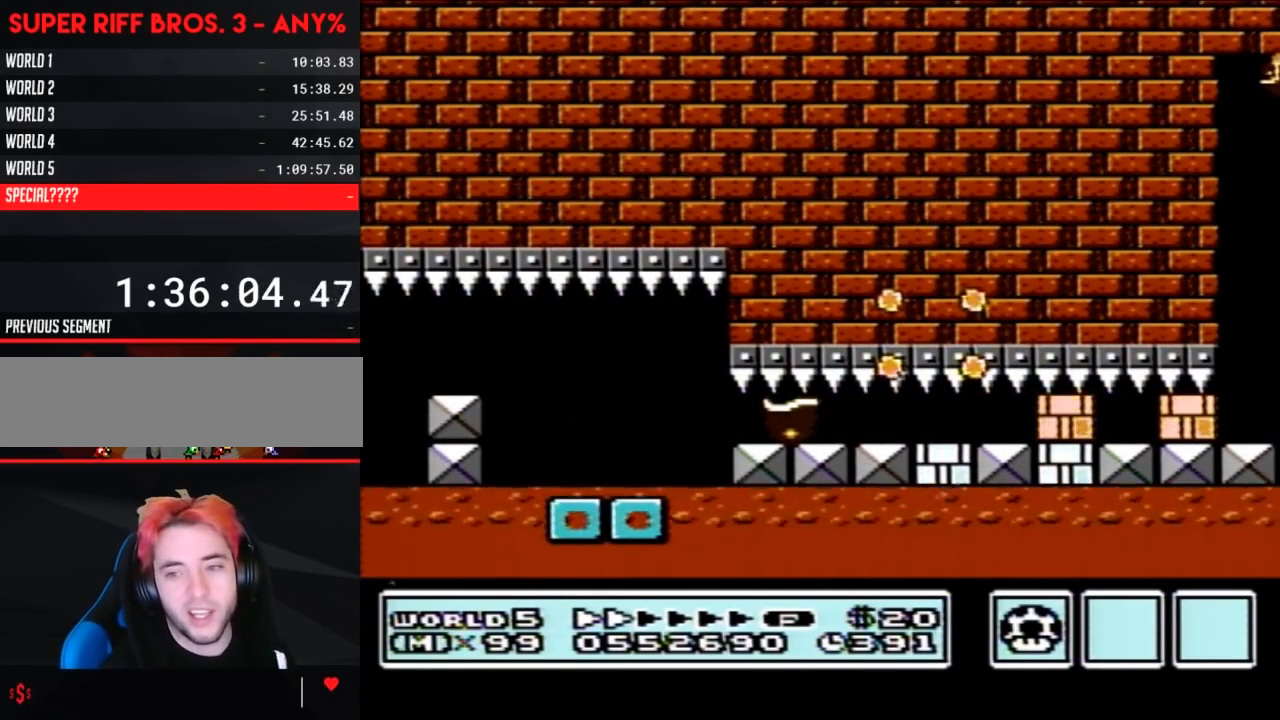
{"buttons": [], "events": []}
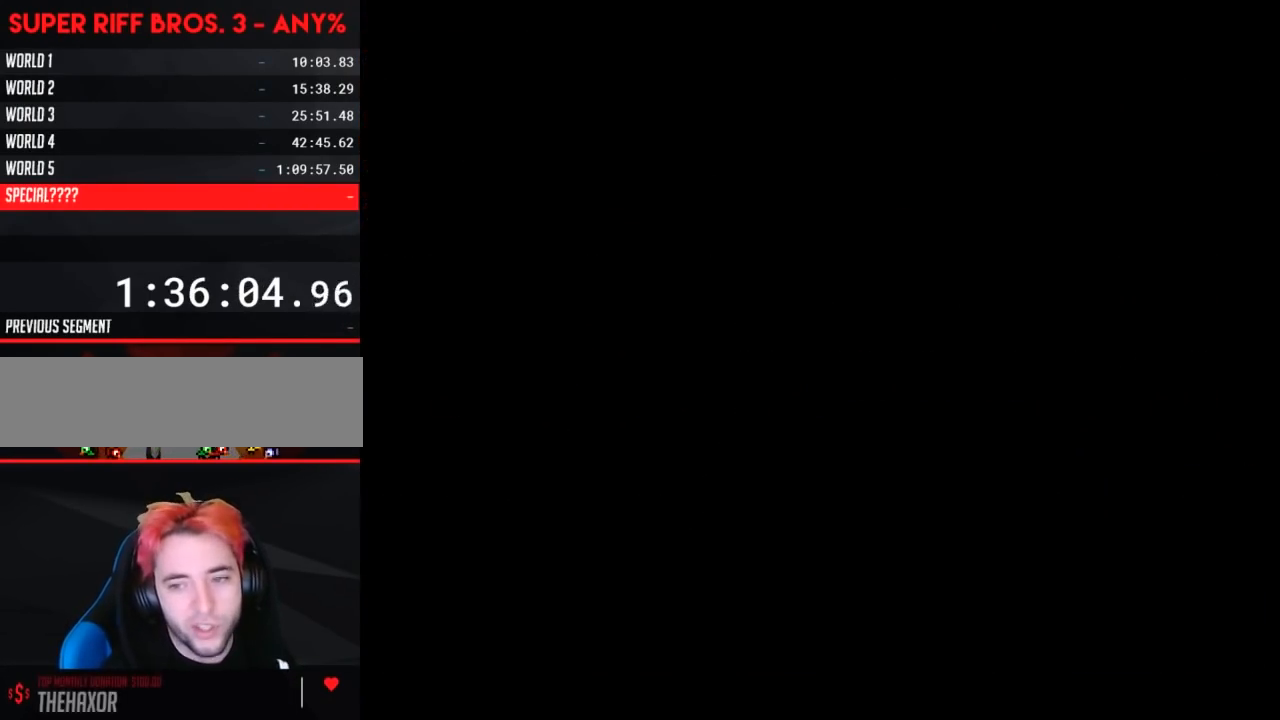
{"buttons": [], "events": []}
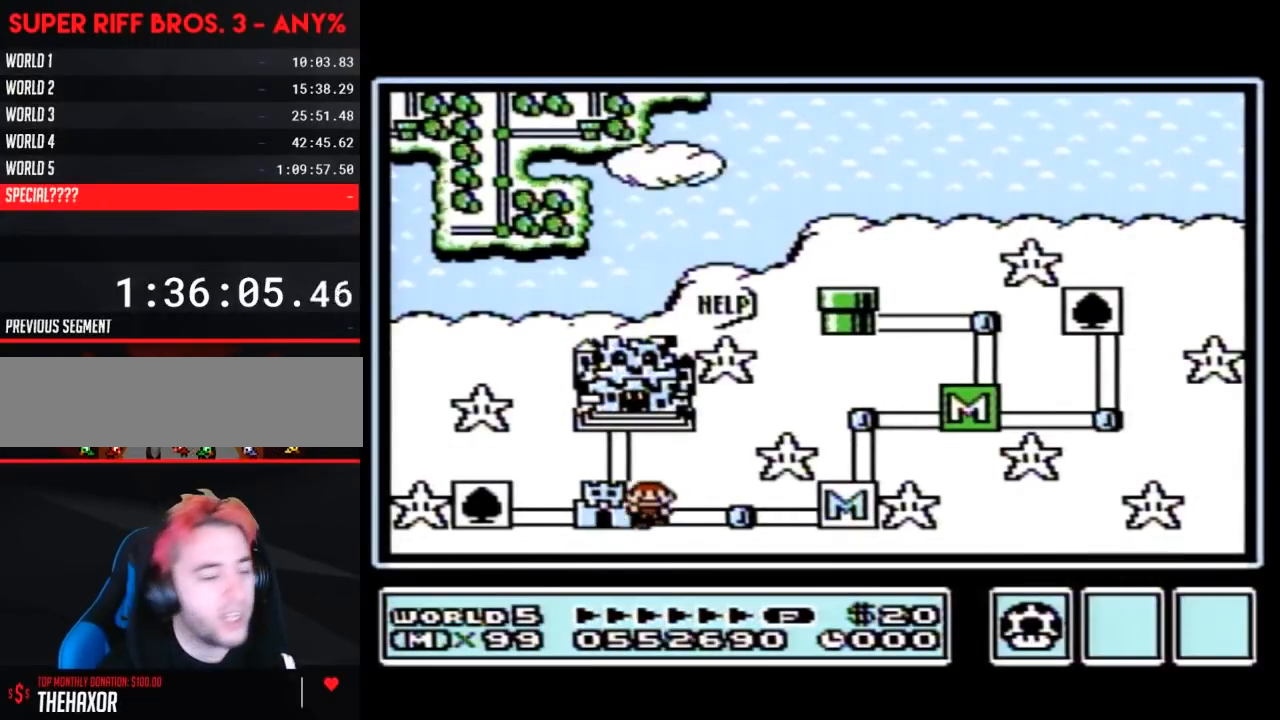
{"buttons": [], "events": []}
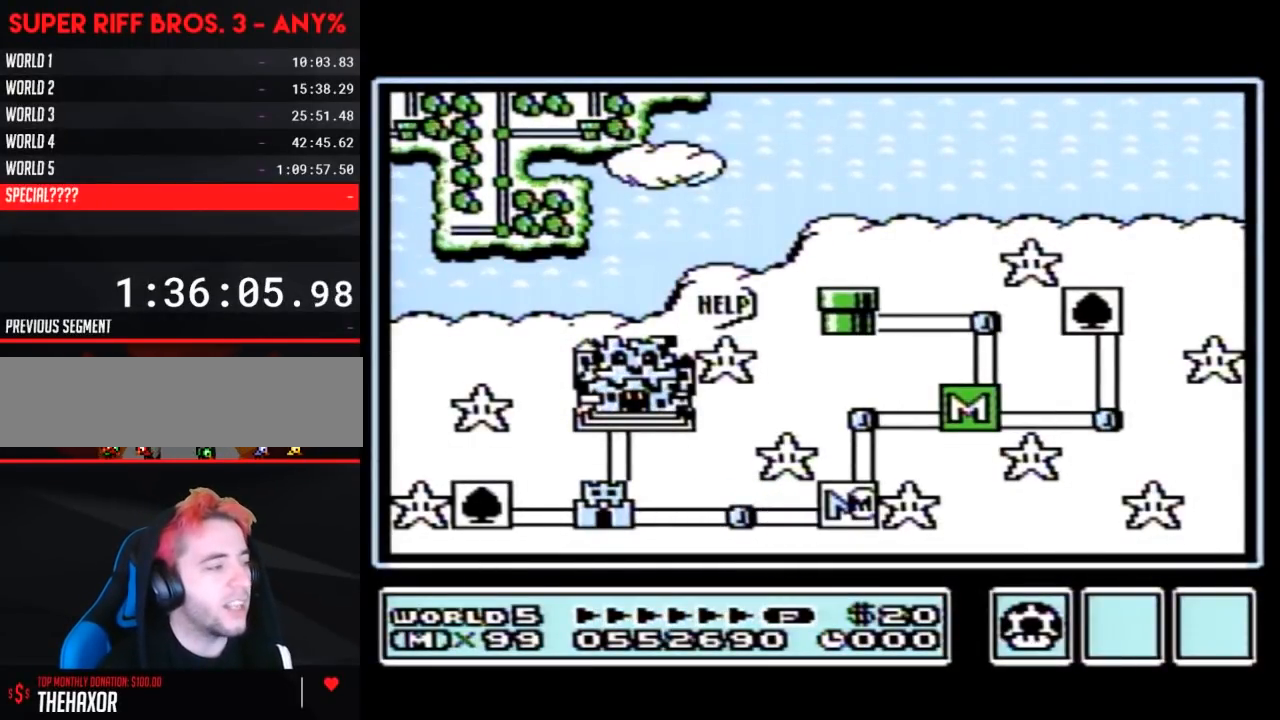
{"buttons": ["DPAD_LEFT"], "events": [[100, "DPAD_LEFT", "down"]]}
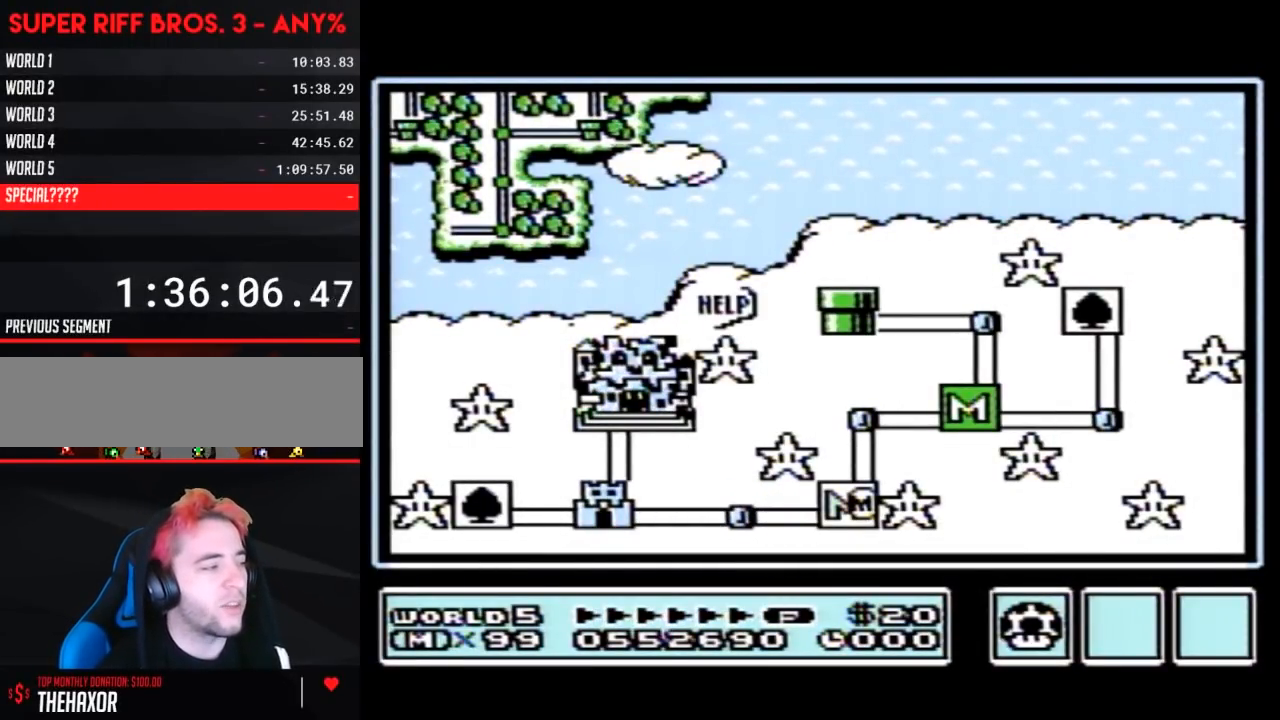
{"buttons": ["DPAD_LEFT"], "events": [[383, "DPAD_LEFT", "up"], [483, "DPAD_LEFT", "down"]]}
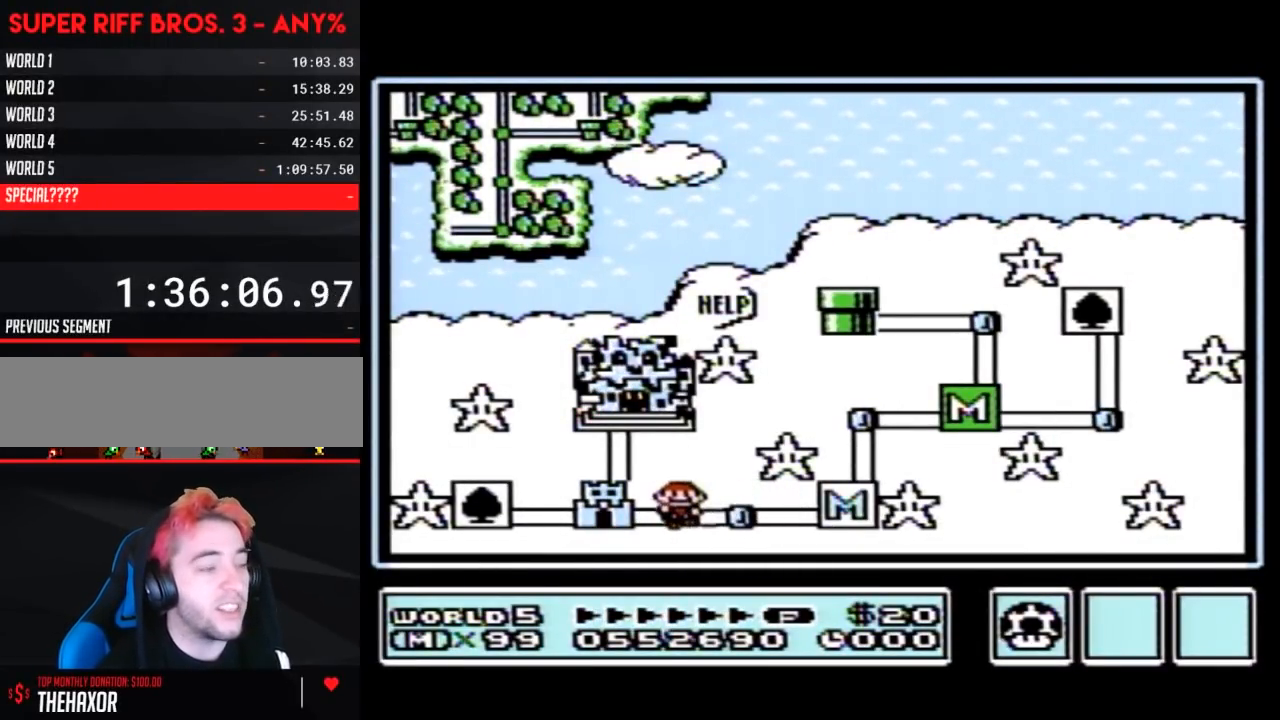
{"buttons": [], "events": [[233, "DPAD_LEFT", "up"]]}
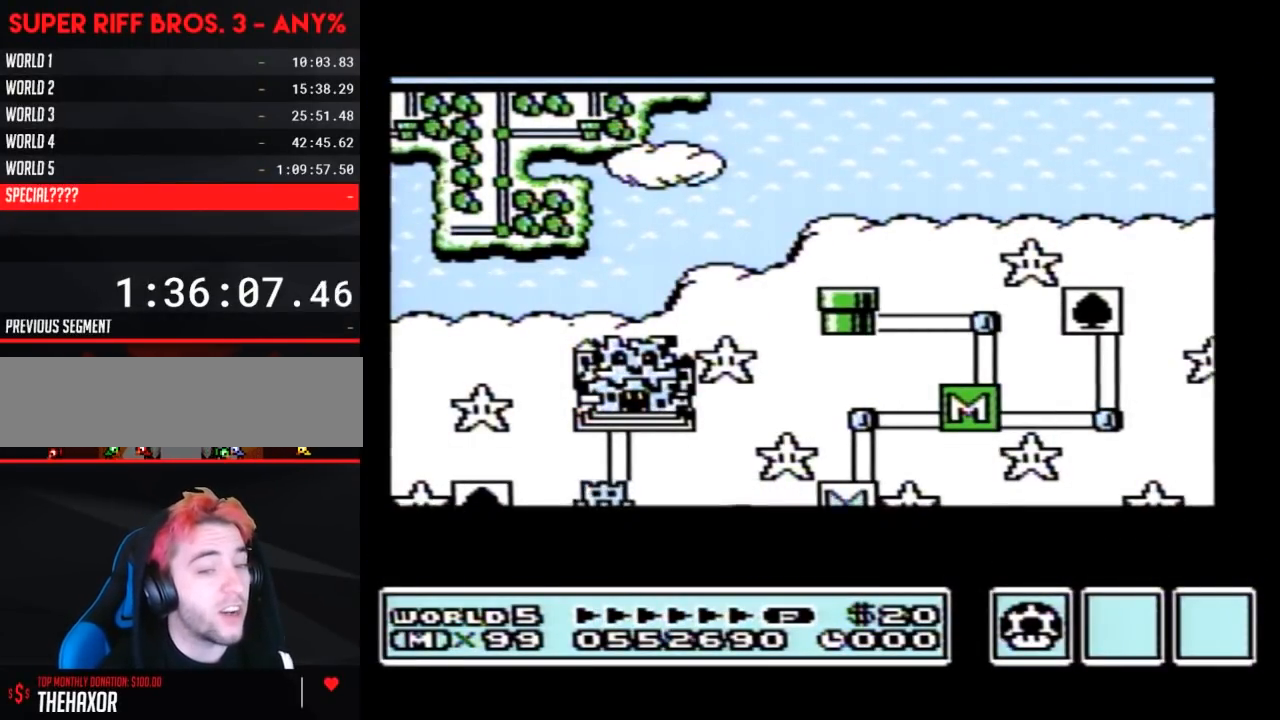
{"buttons": [], "events": []}
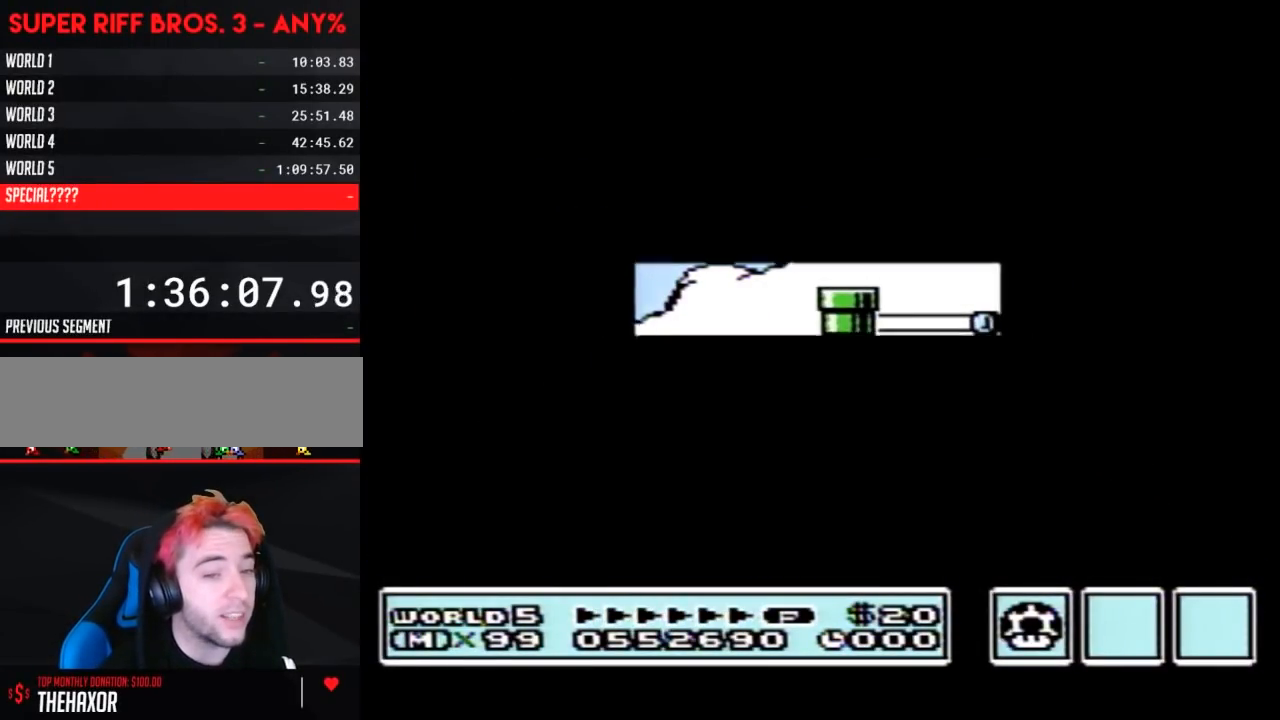
{"buttons": [], "events": []}
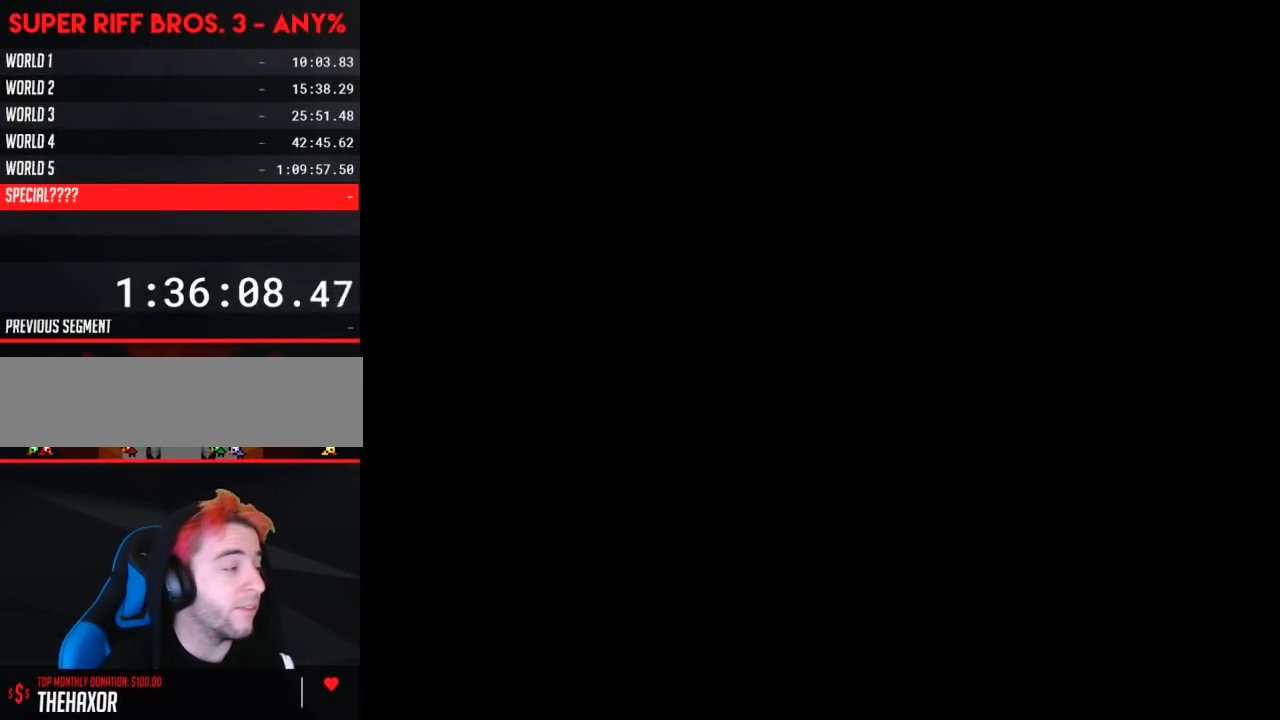
{"buttons": ["B", "DPAD_RIGHT"], "events": [[100, "A", "down"], [133, "A", "up"], [133, "B", "down"], [133, "DPAD_RIGHT", "down"]]}
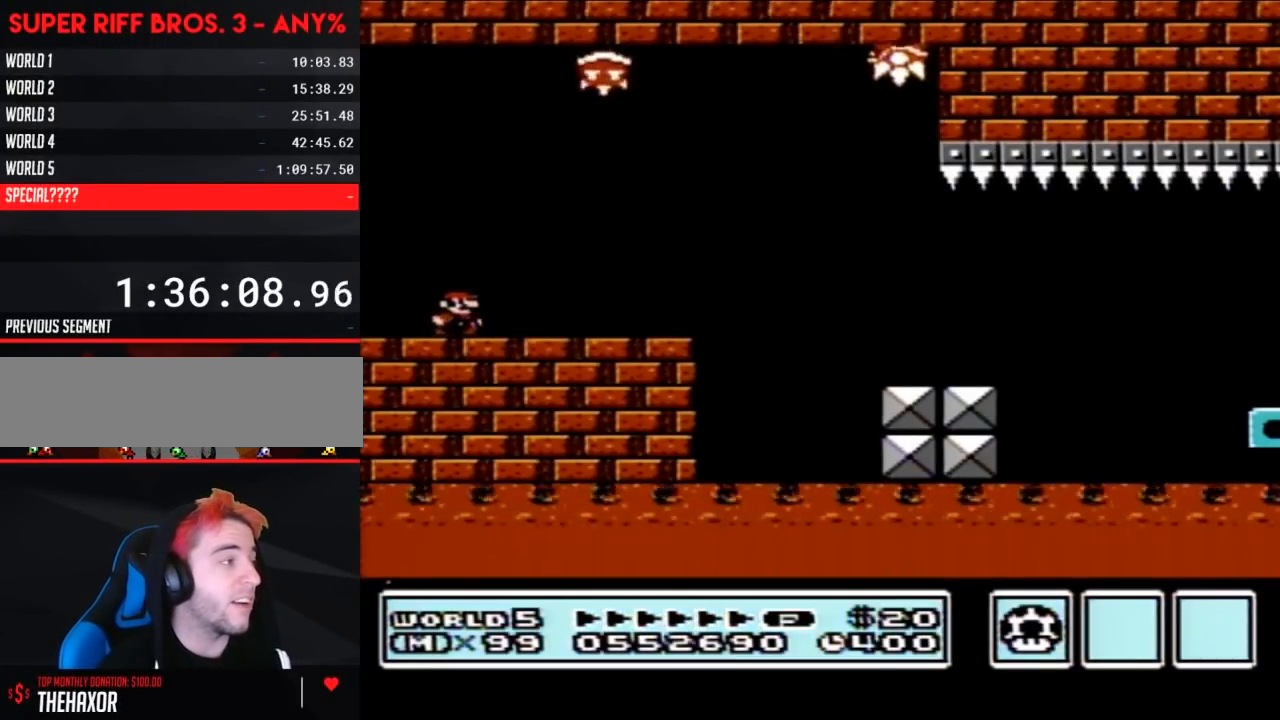
{"buttons": ["B", "DPAD_RIGHT"], "events": [[250, "A", "down"], [500, "A", "up"]]}